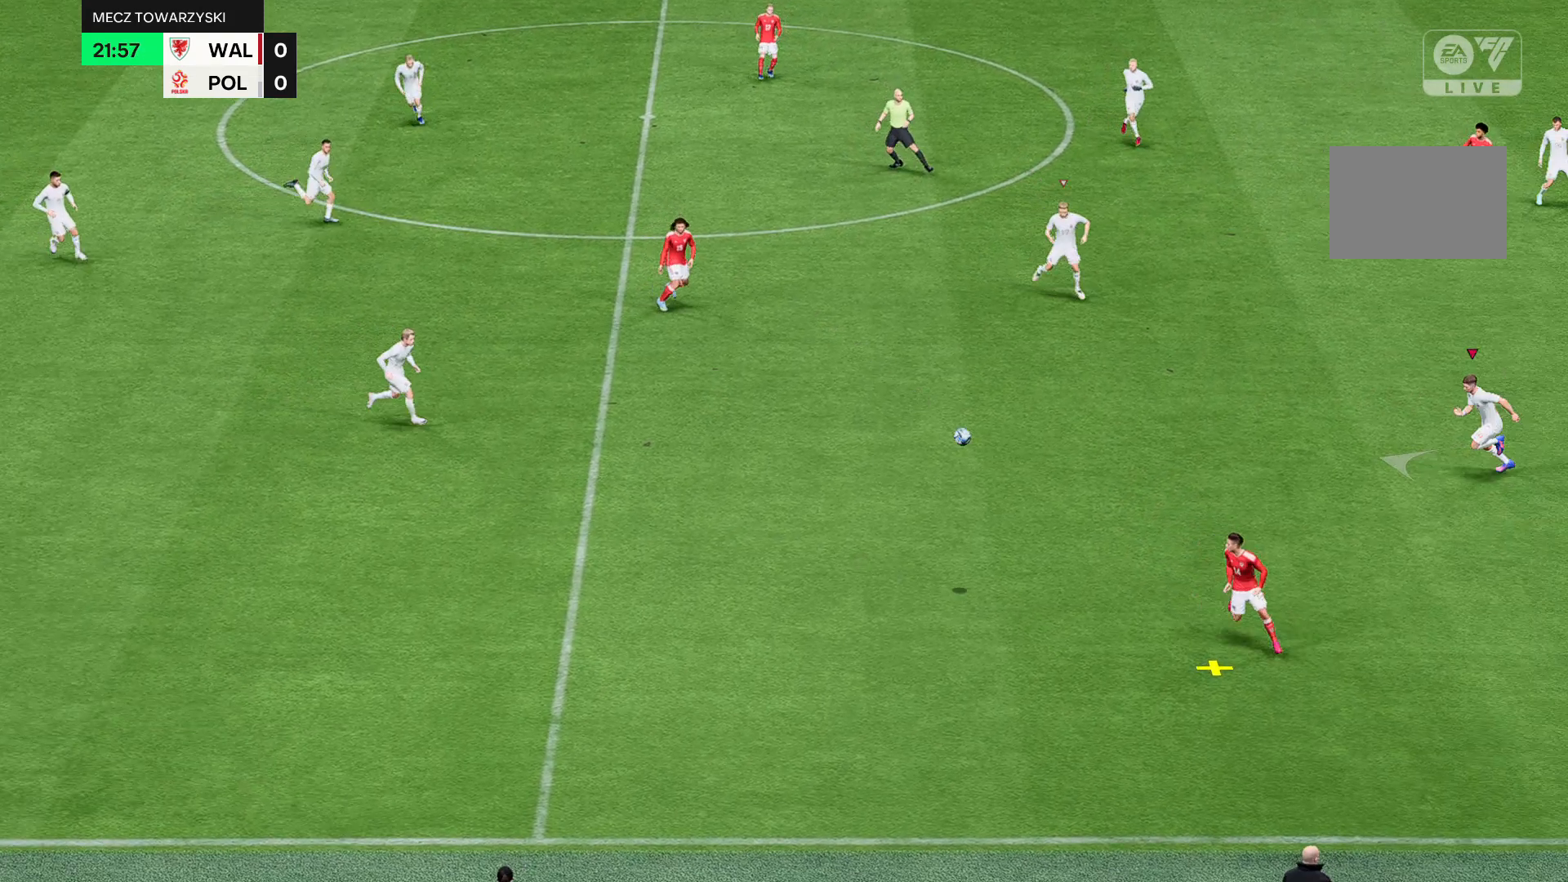
Gameplay with a controller (Xbox layout); each line is a JSON object with the inputs held at the frame after it. "events" lists button and stick changes between this image and that frame as [ms after this image, input, new state], when the widget could be followed in between. Not read: L3 R3 right_stick.
{"buttons": ["R2"], "left_stick": "left", "events": [[368, "R2", "down"]]}
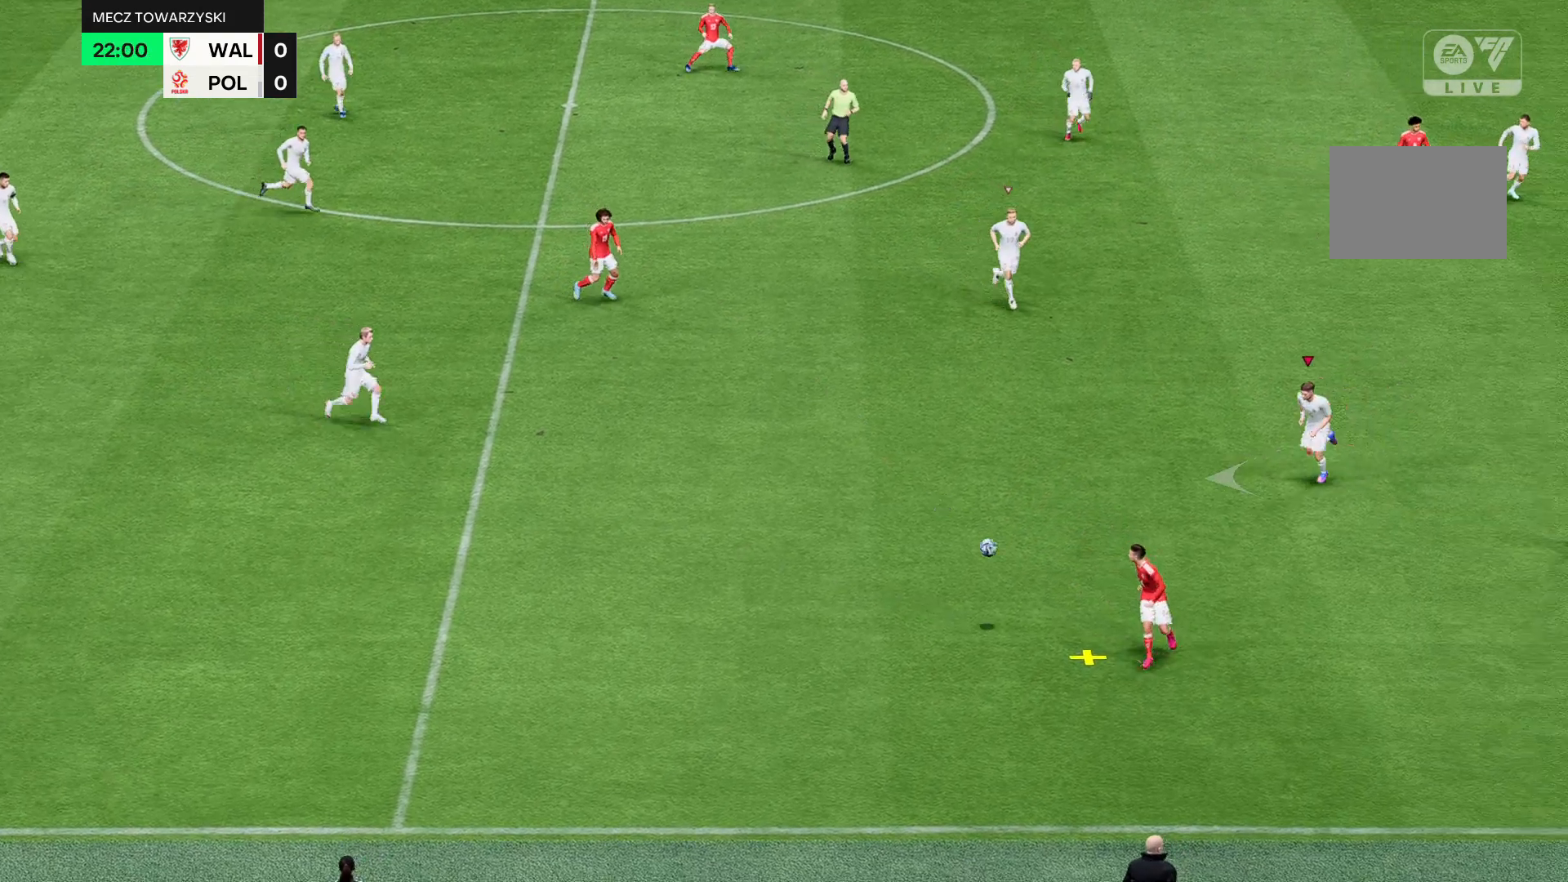
{"buttons": ["R2"], "left_stick": "left", "events": []}
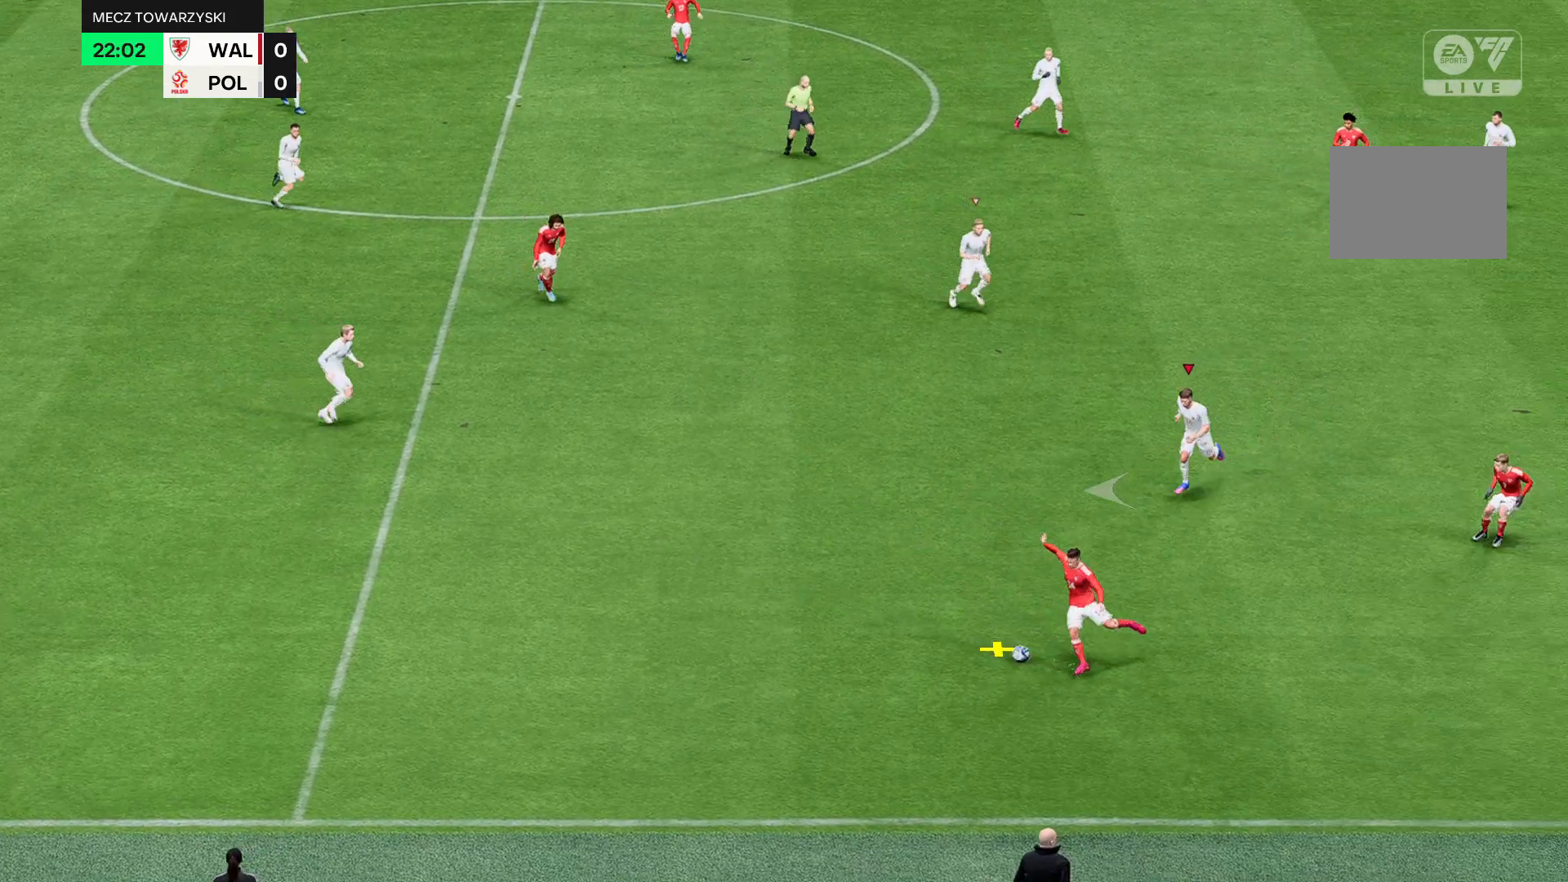
{"buttons": [], "left_stick": "left"}
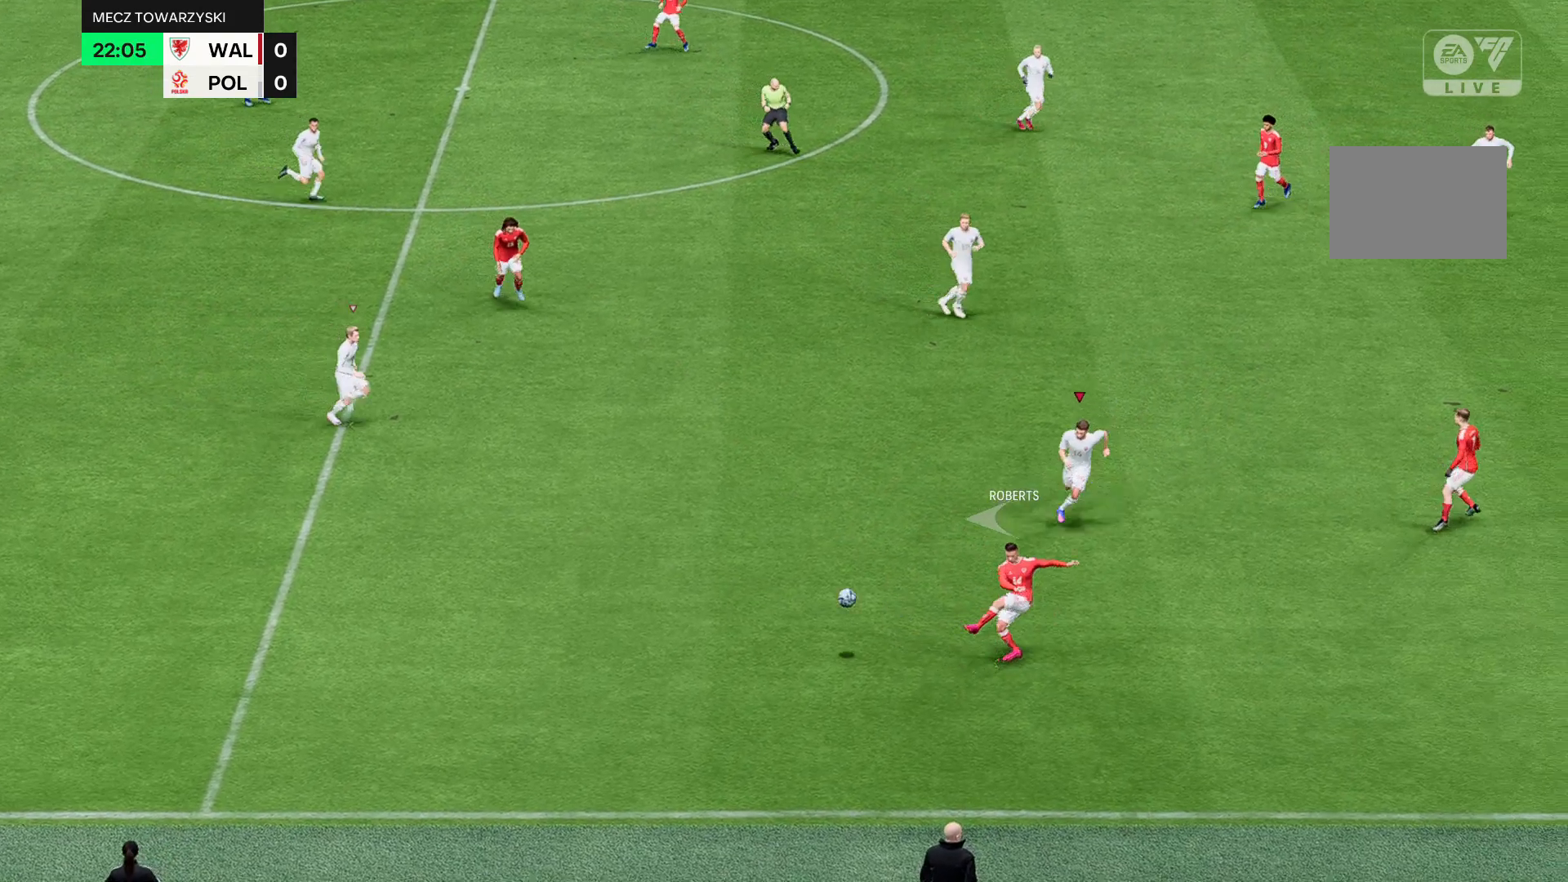
{"buttons": ["R2"], "left_stick": "center", "events": [[133, "R2", "down"], [400, "left_stick", "center"]]}
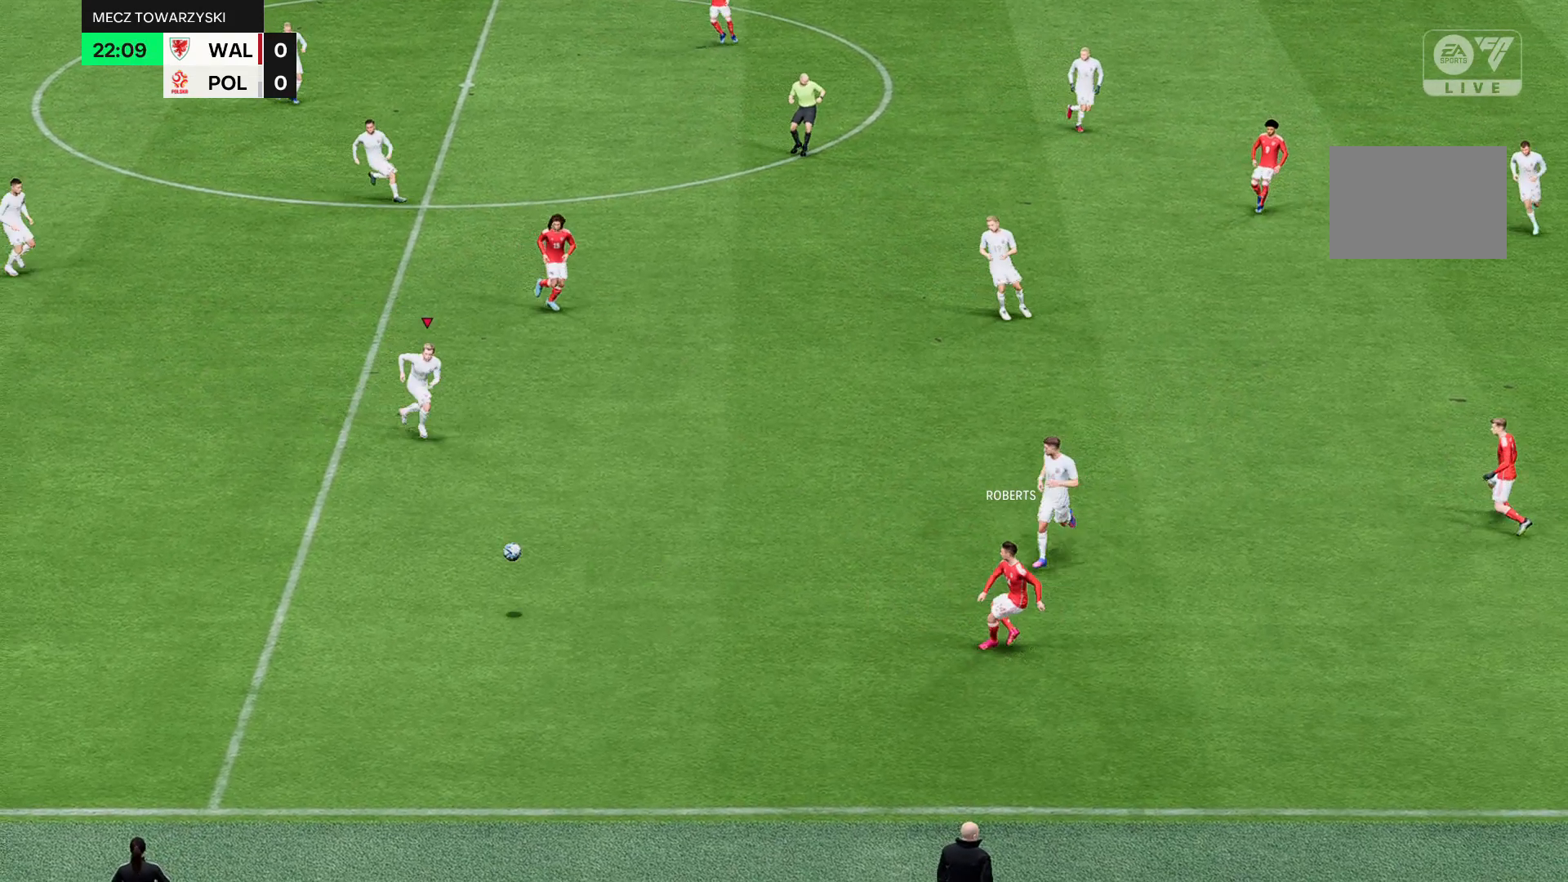
{"buttons": ["R2"], "left_stick": "down", "events": [[234, "left_stick", "down"]]}